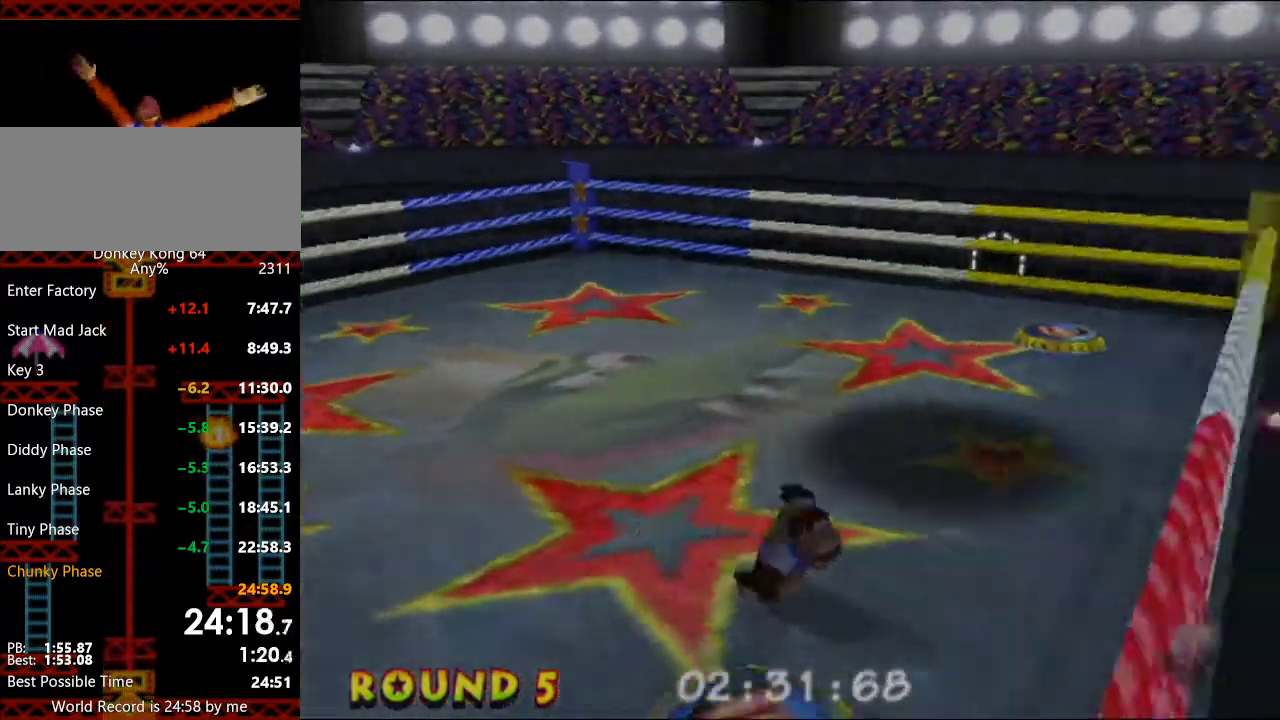
Gameplay with a controller (Nintendo layout); each line is a JSON object with the inputs held at the frame after it. "events" lists button and stick changes between this image and that frame as [ms after this image, input, new state], when the widget could be followed in between. Not read: L3 R3 START.
{"buttons": [], "left_stick": "up-left", "events": [[133, "left_stick", "down"], [233, "left_stick", "down-left"], [333, "L1", "down"], [433, "left_stick", "left"], [500, "L1", "up"], [500, "left_stick", "up-left"]]}
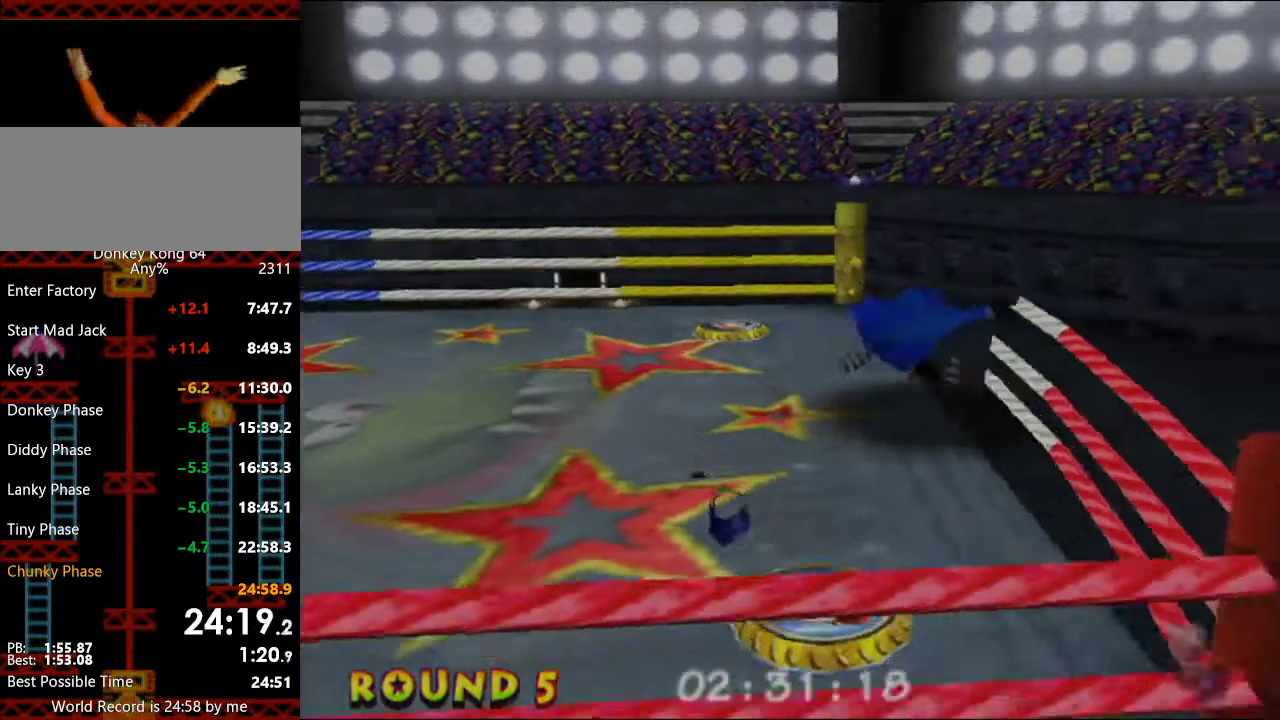
{"buttons": [], "left_stick": "left", "events": [[133, "left_stick", "left"]]}
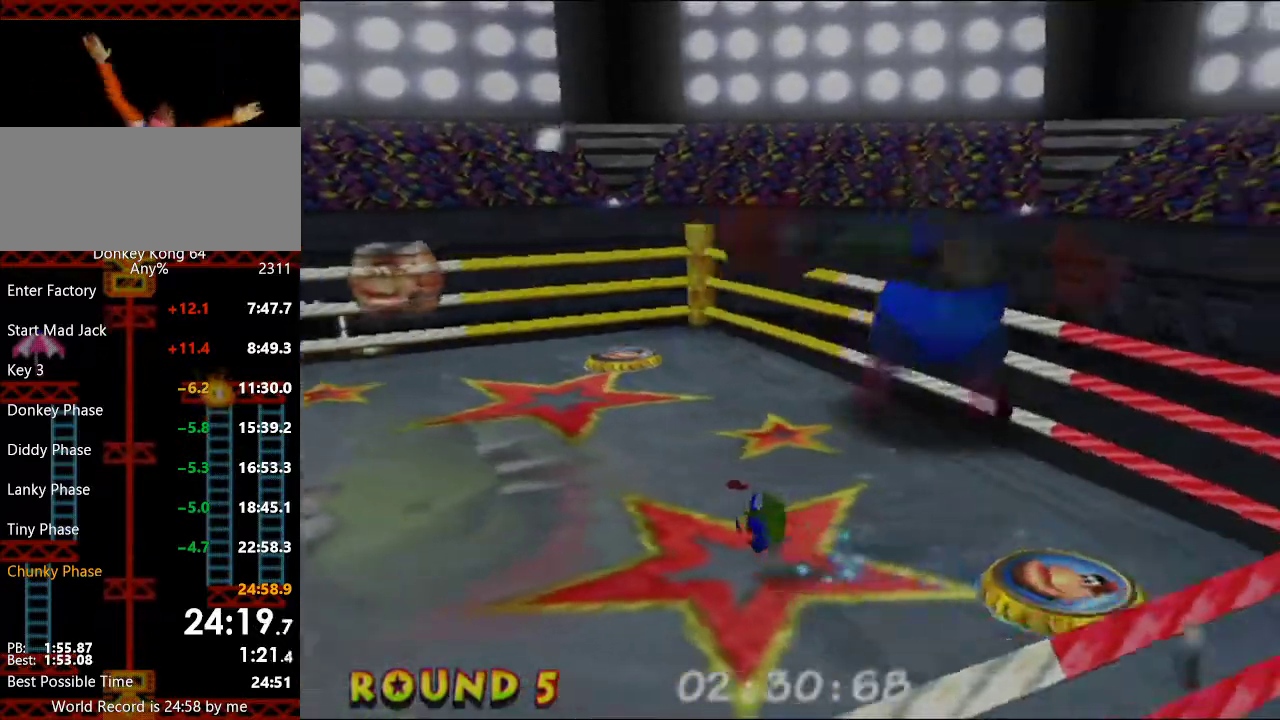
{"buttons": [], "left_stick": "left", "events": [[67, "R1", "down"], [233, "R1", "up"]]}
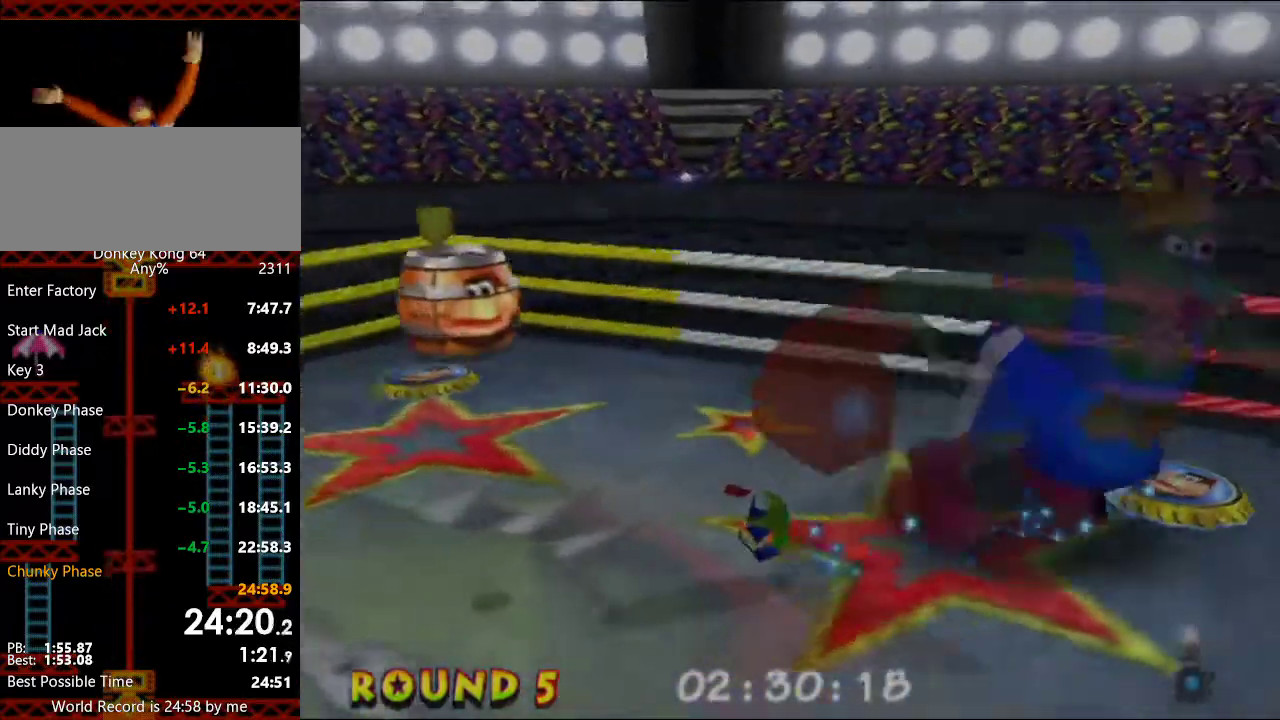
{"buttons": ["L1"], "left_stick": "center", "events": [[167, "left_stick", "down-left"], [233, "left_stick", "center"], [433, "L1", "down"]]}
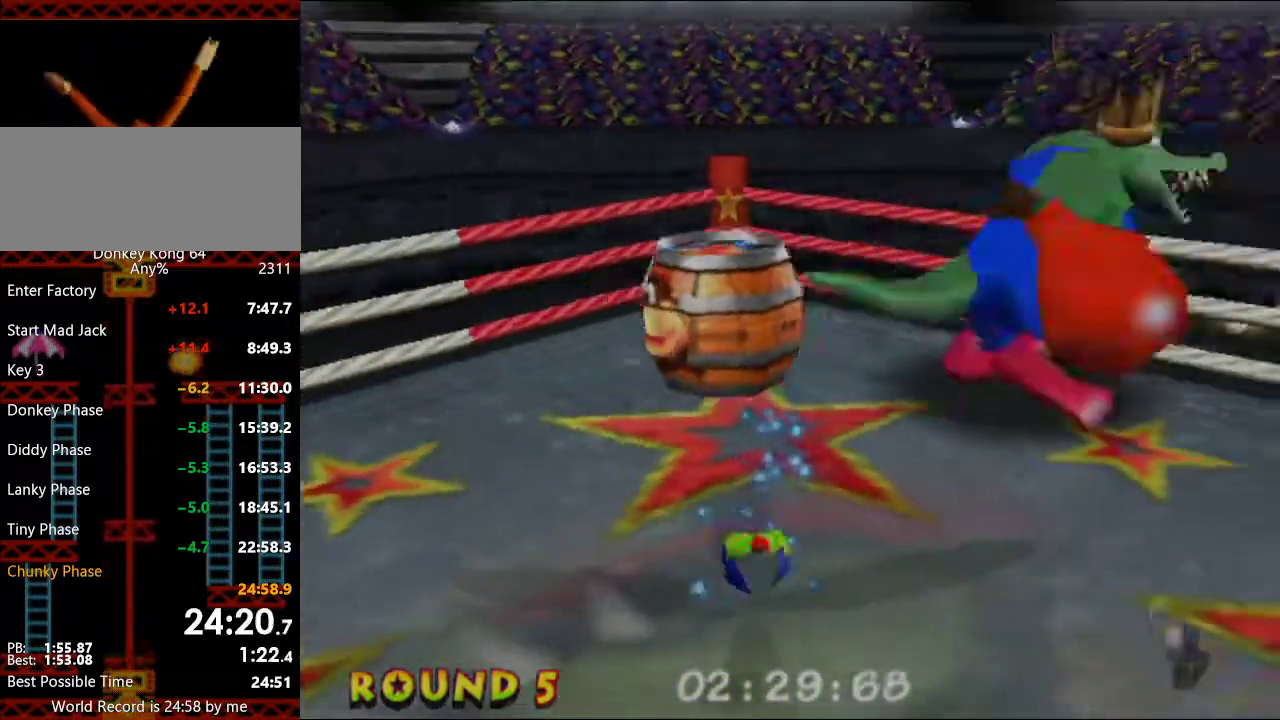
{"buttons": ["L1"], "left_stick": "down-right", "events": [[67, "A", "down"], [200, "A", "up"], [200, "left_stick", "down-right"]]}
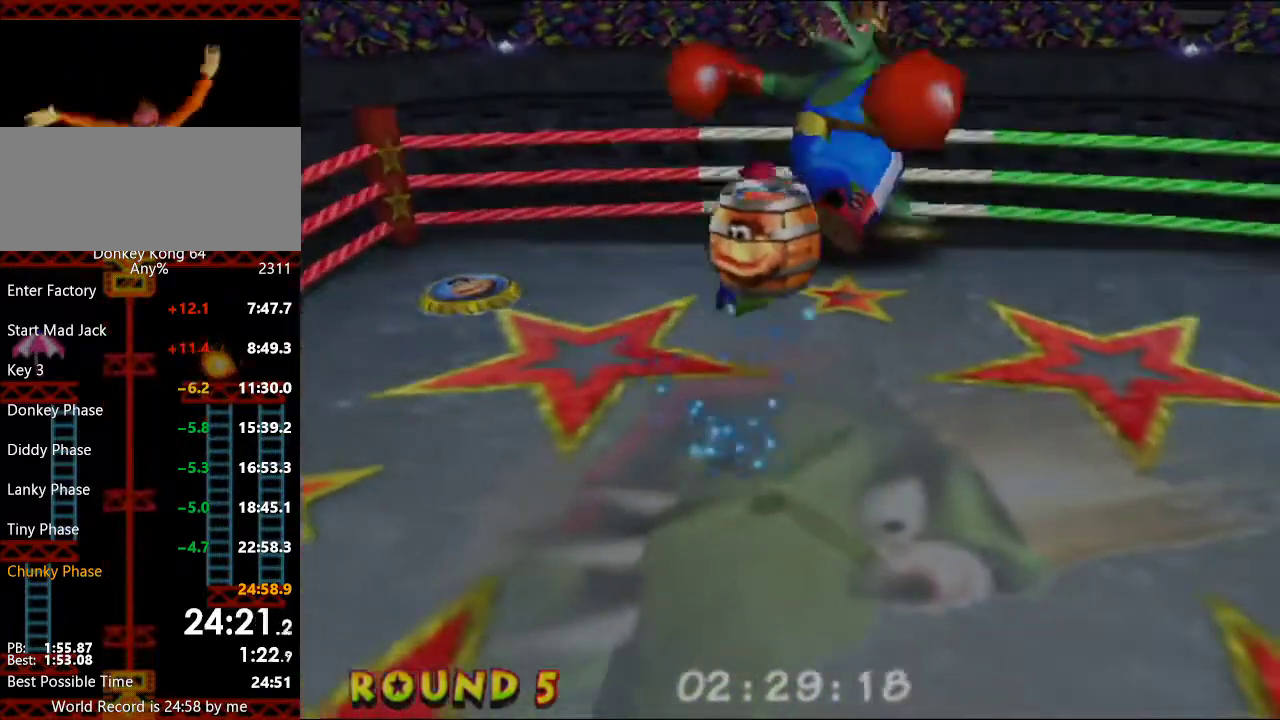
{"buttons": [], "left_stick": "center", "events": [[167, "R1", "down"], [200, "L1", "up"], [233, "left_stick", "center"], [333, "R1", "up"]]}
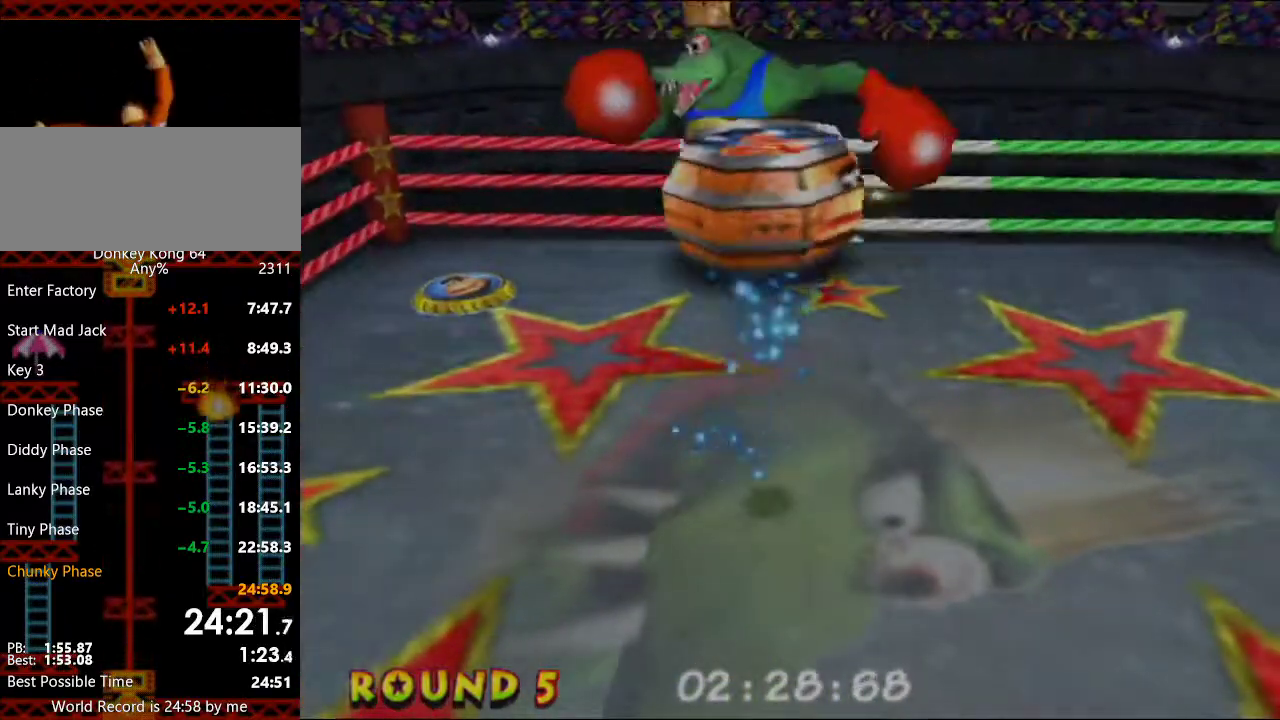
{"buttons": [], "left_stick": "center", "events": []}
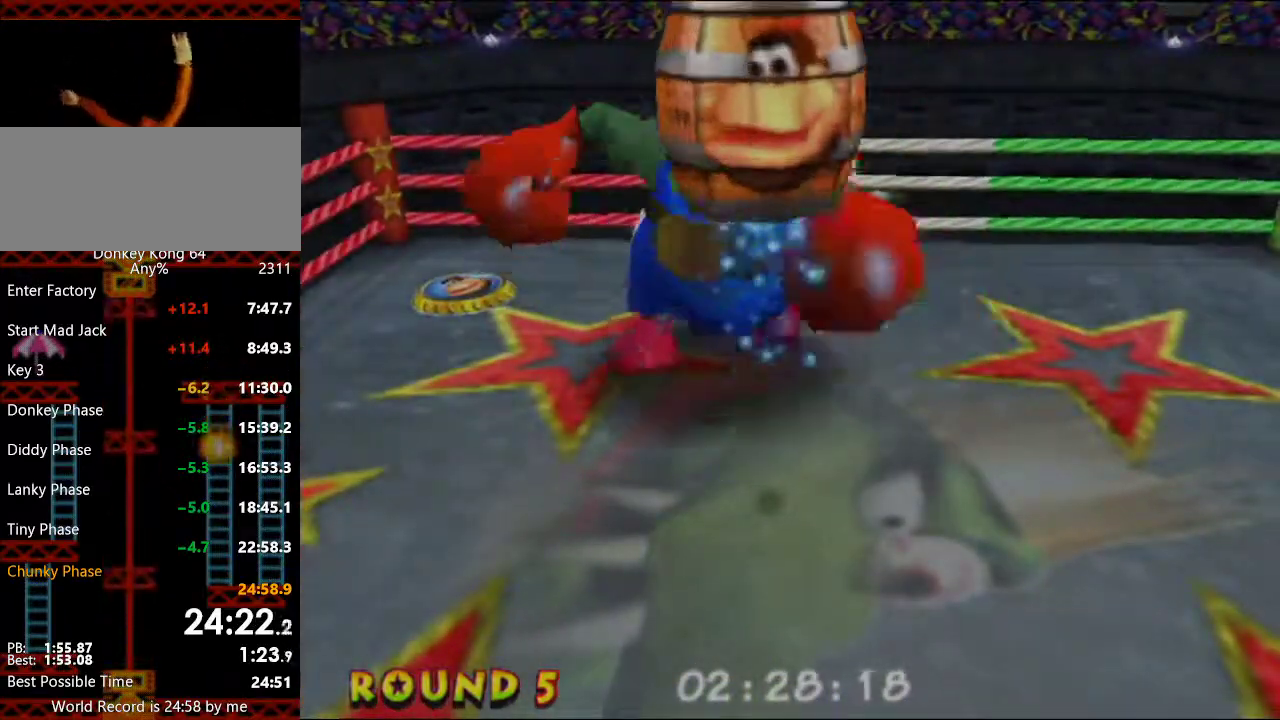
{"buttons": ["L1"], "left_stick": "center", "events": [[333, "L1", "down"]]}
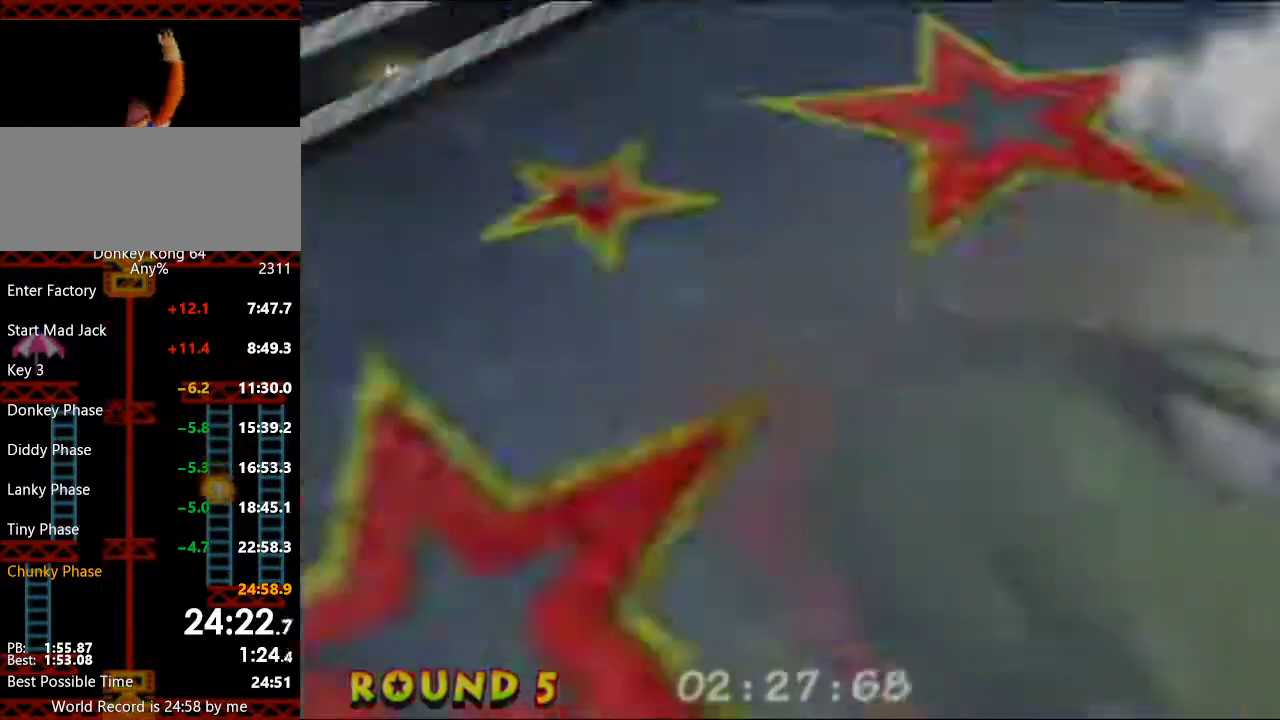
{"buttons": ["L1"], "left_stick": "center", "events": [[267, "R1", "down"], [433, "R1", "up"]]}
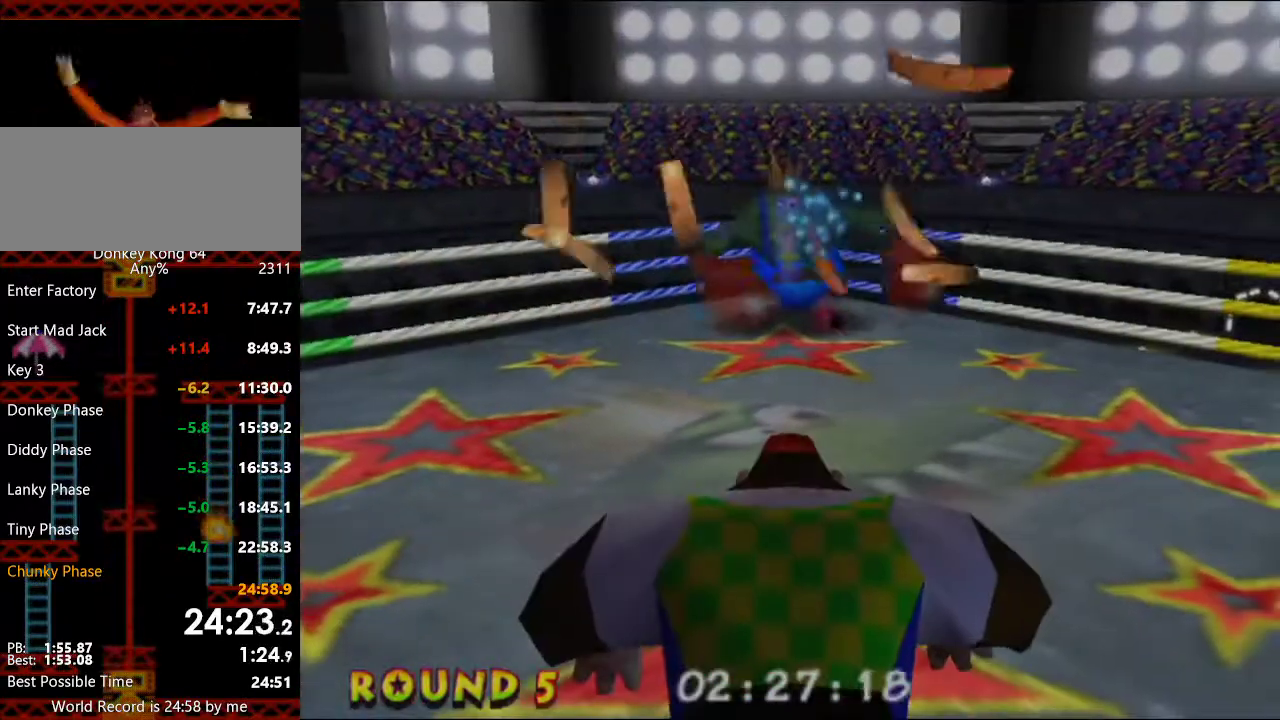
{"buttons": ["L1"], "left_stick": "center", "events": []}
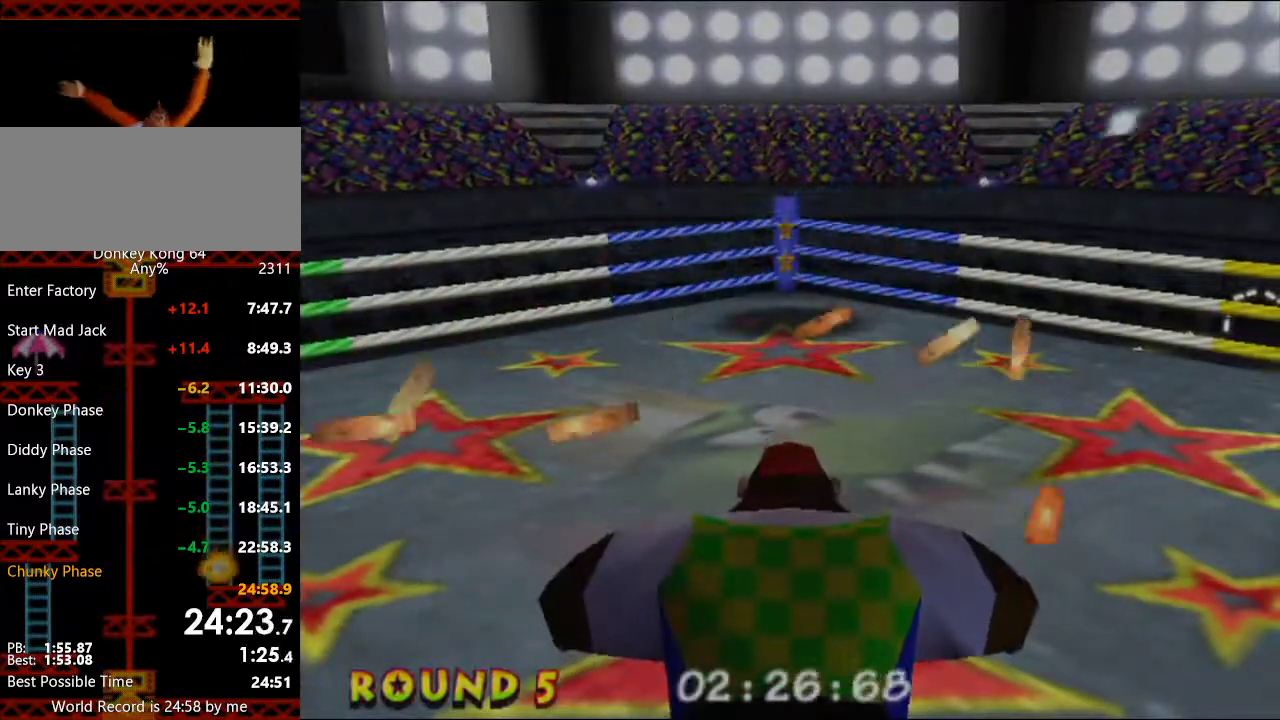
{"buttons": ["L1"], "left_stick": "center", "events": []}
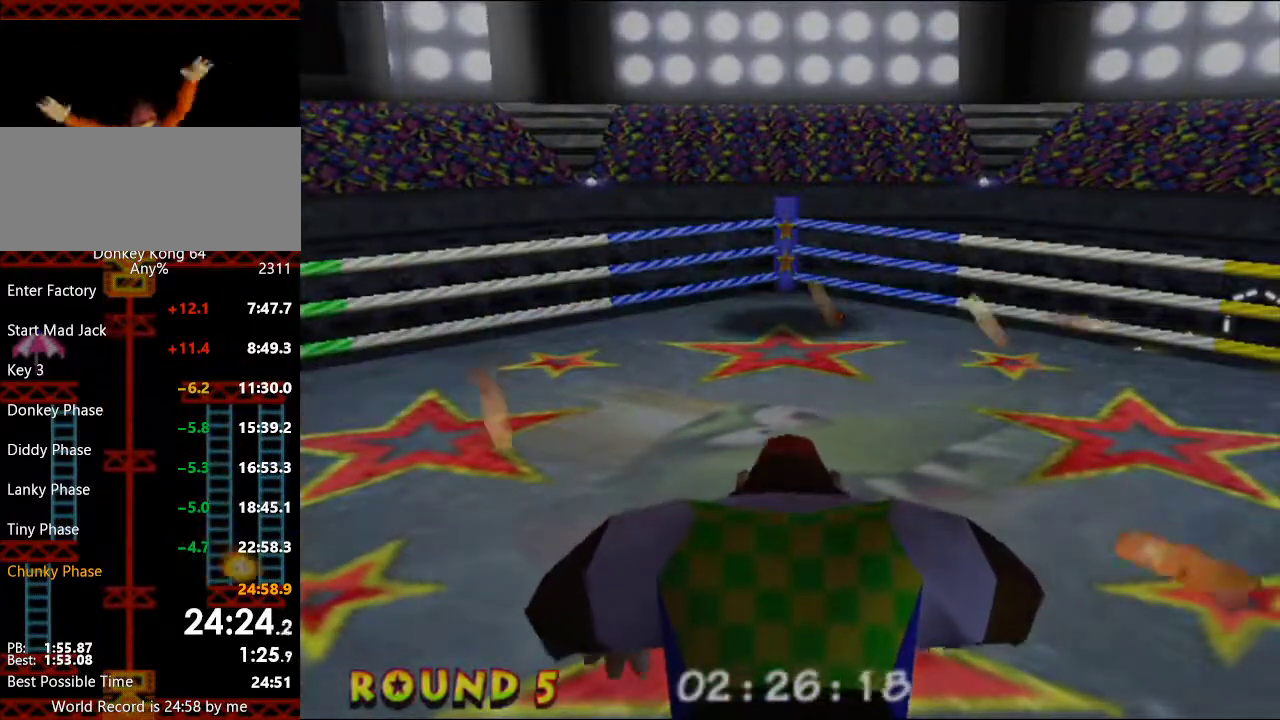
{"buttons": ["R1"], "left_stick": "center", "events": [[200, "B", "down"], [367, "B", "up"], [400, "R1", "down"], [500, "L1", "up"]]}
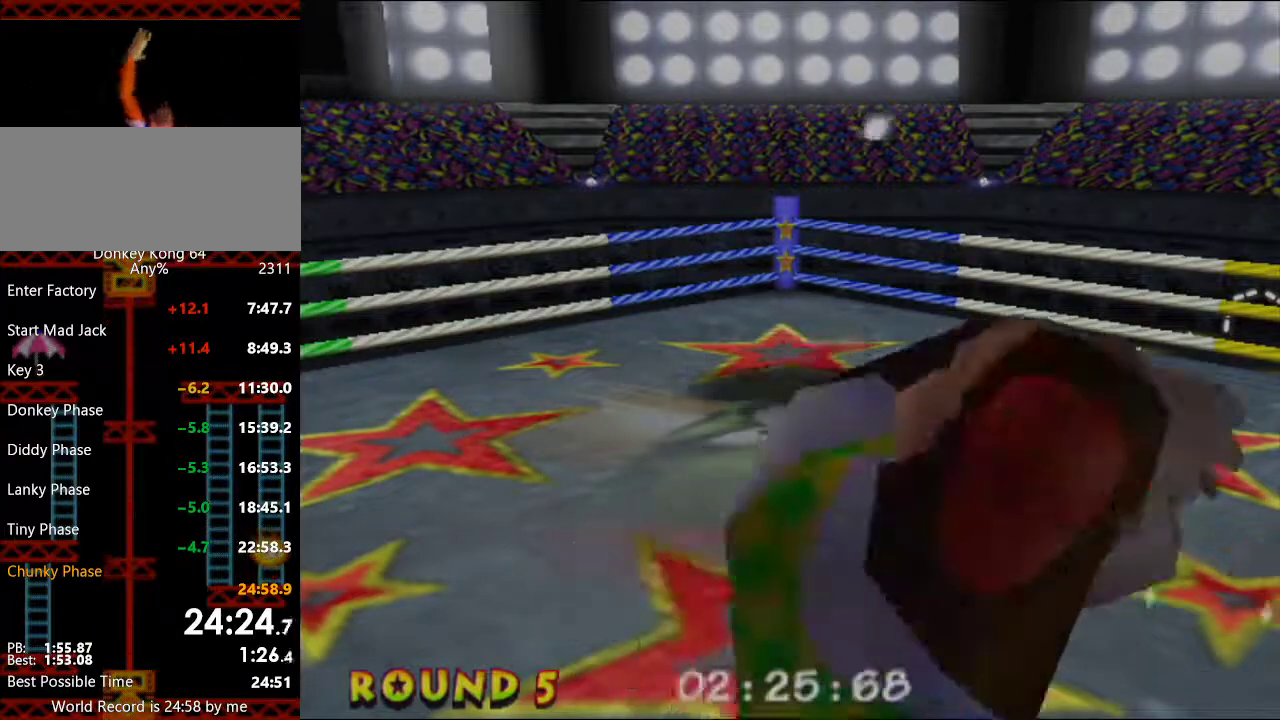
{"buttons": [], "left_stick": "center", "events": [[67, "R1", "up"]]}
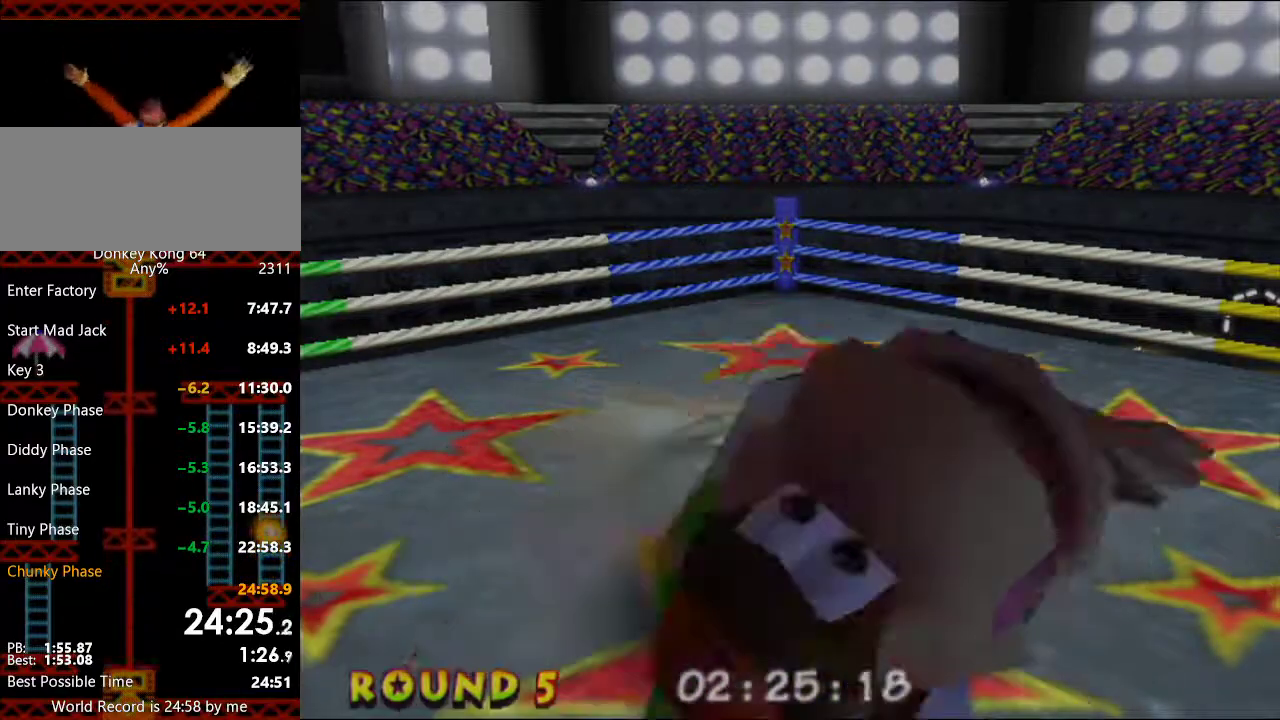
{"buttons": [], "left_stick": "center", "events": []}
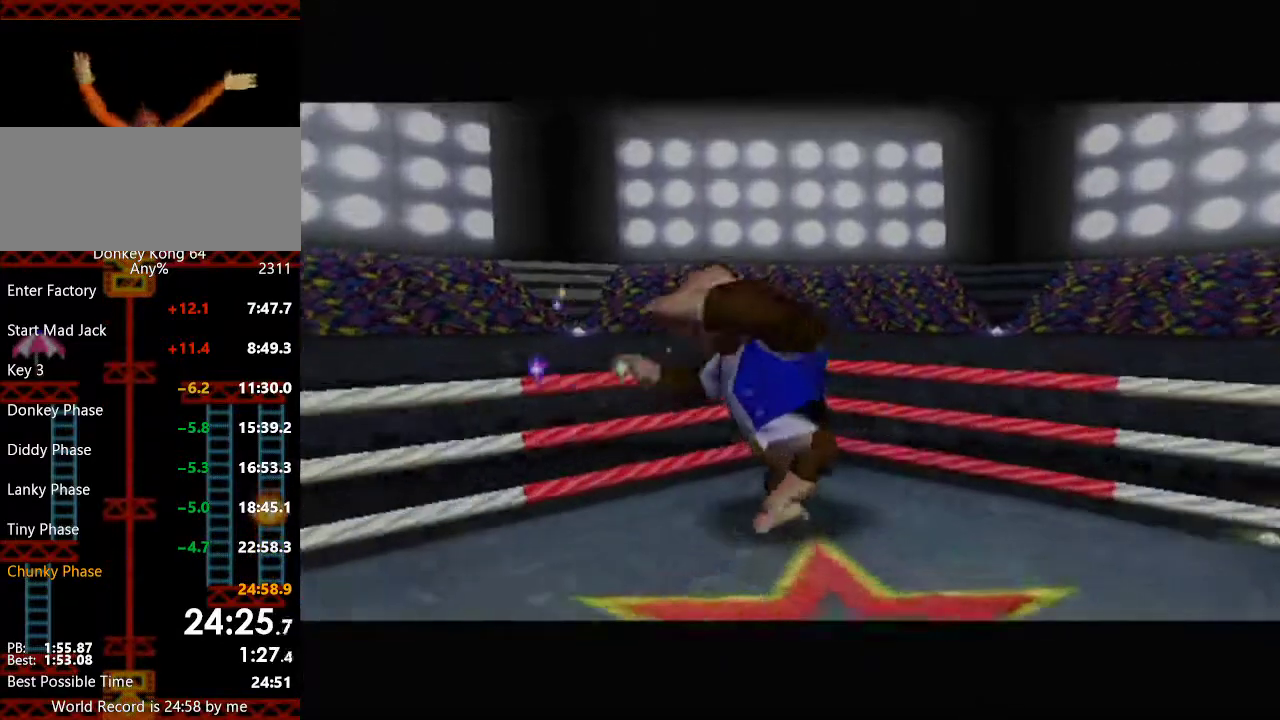
{"buttons": ["R1"], "left_stick": "center", "events": [[500, "R1", "down"]]}
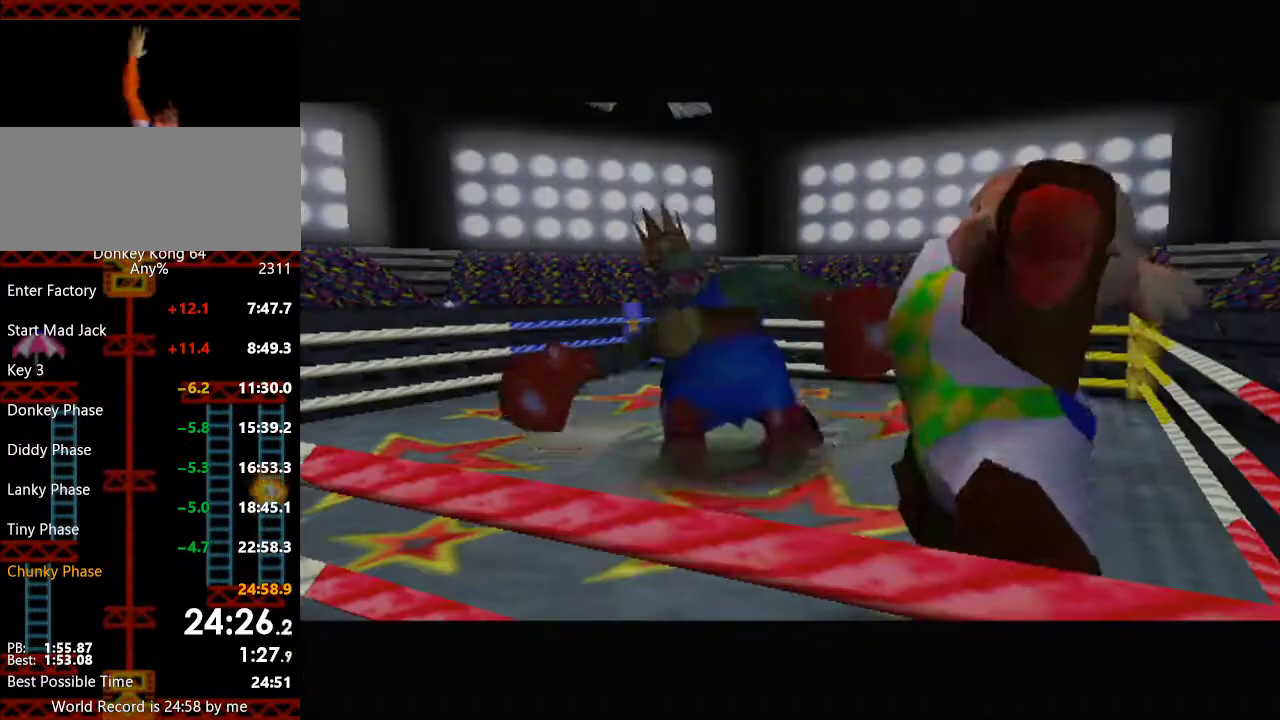
{"buttons": [], "left_stick": "center", "events": [[167, "R1", "up"]]}